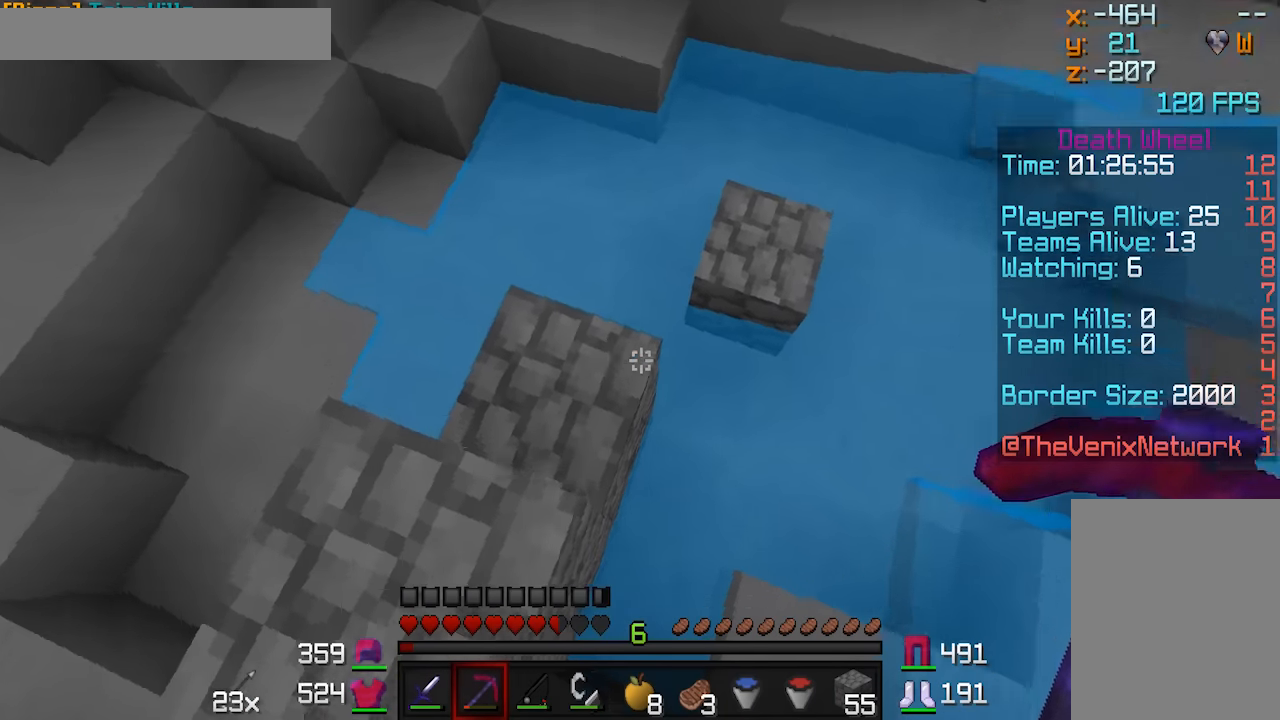
Gameplay with keyboard and mouse; each line is a JSON object with the keys and mouse buttons held at the frame after it. "events" lists presses ("down") and releases ("up") of "a", "d", "s", "w", "mouse_left" and "mouse_right" between this image and that frame as [ms after this image, input, new state], when the widget could be followed in between. "mouse_left", "mouse_right" = the "left", "right" buttons of the "mouse" list. No other keys are recorded. Fast repeated clicks can show as one long hold. Mouse movement is not recorded.
{"keys": ["a"], "mouse": [], "events": [[150, "w", "up"], [400, "a", "down"], [400, "d", "up"]]}
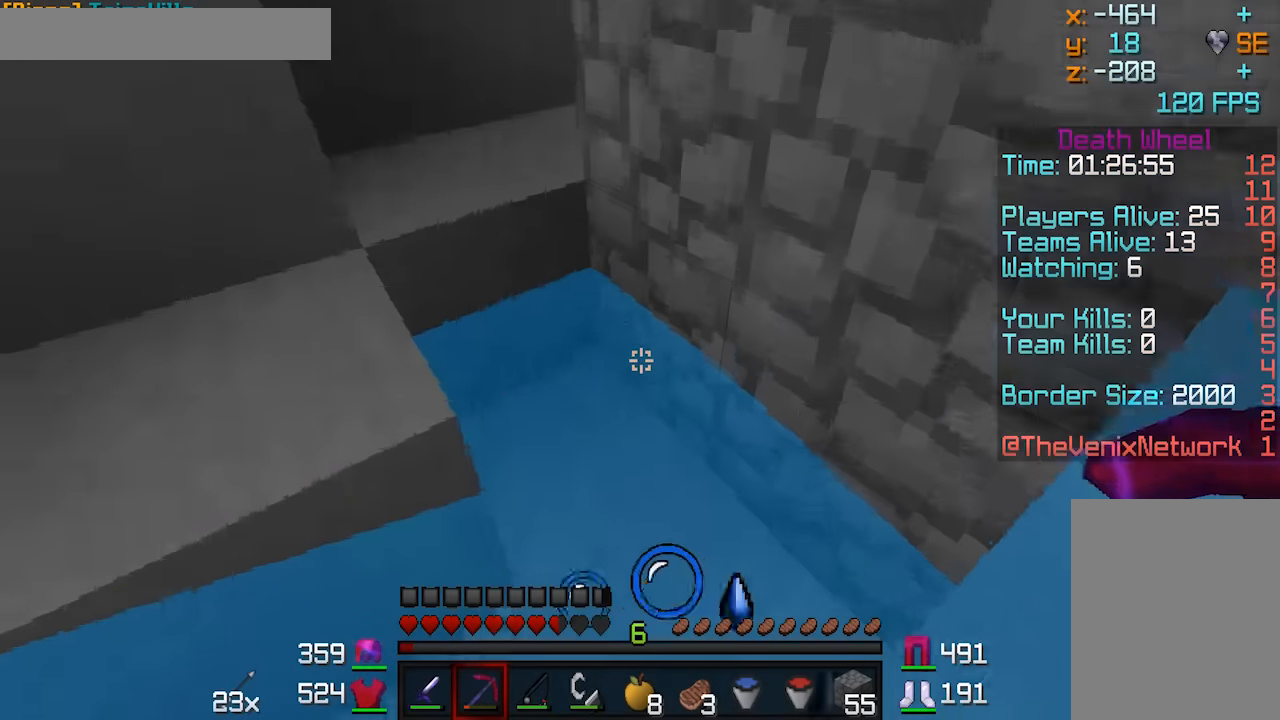
{"keys": ["d", "w"], "mouse": [], "events": [[100, "a", "up"], [100, "w", "down"], [400, "d", "down"]]}
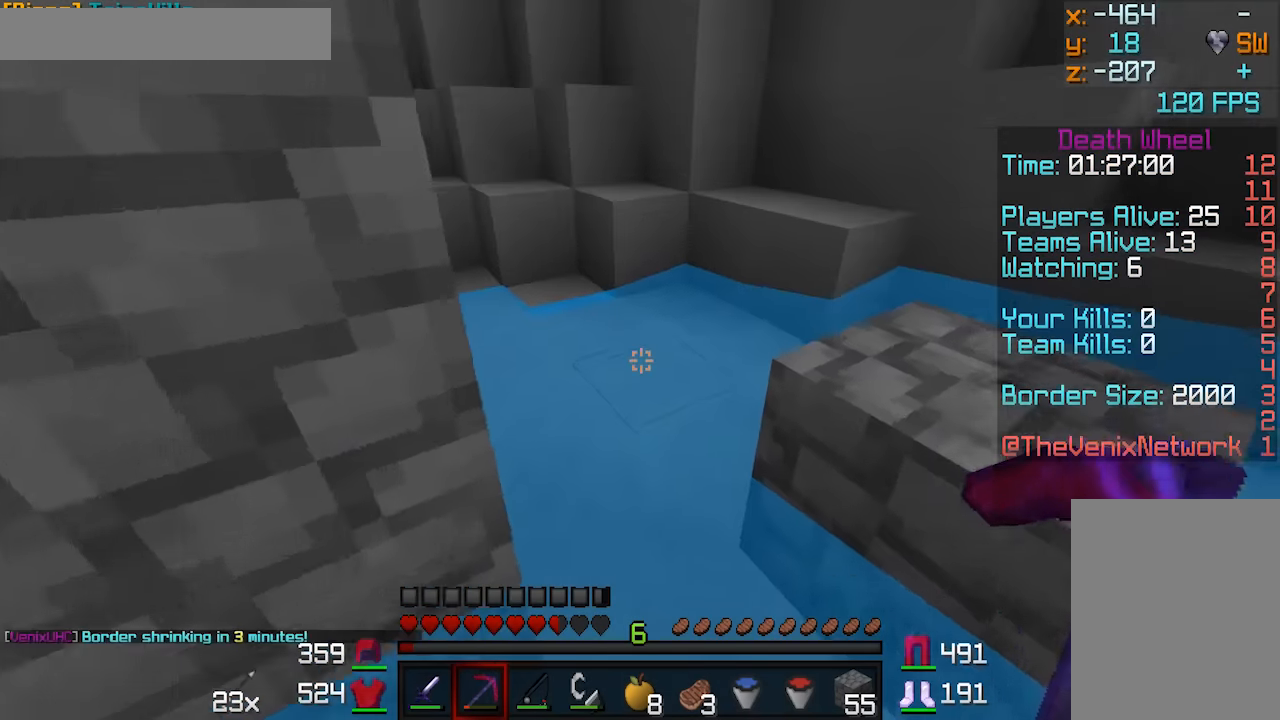
{"keys": ["w"], "mouse": [], "events": [[50, "d", "up"], [267, "mouse_right", "down"], [300, "mouse_right", "up"]]}
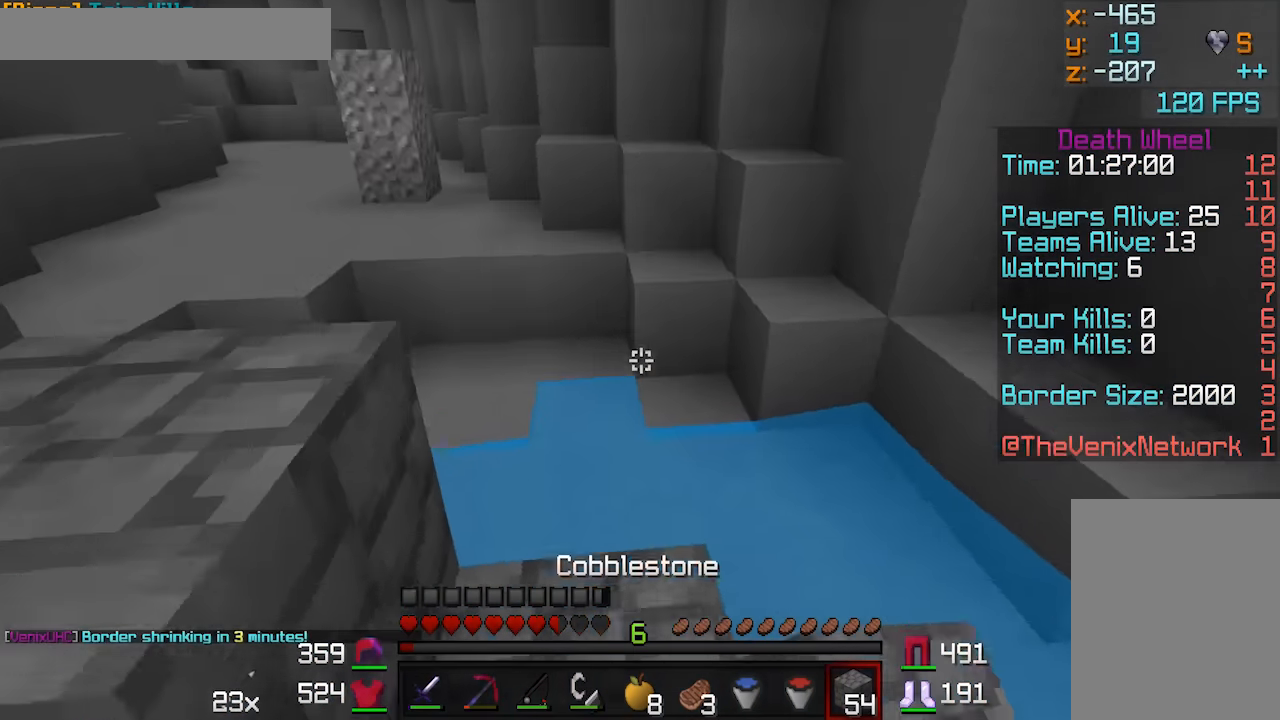
{"keys": ["w"], "mouse": [], "events": [[150, "mouse_left", "down"], [300, "mouse_left", "up"]]}
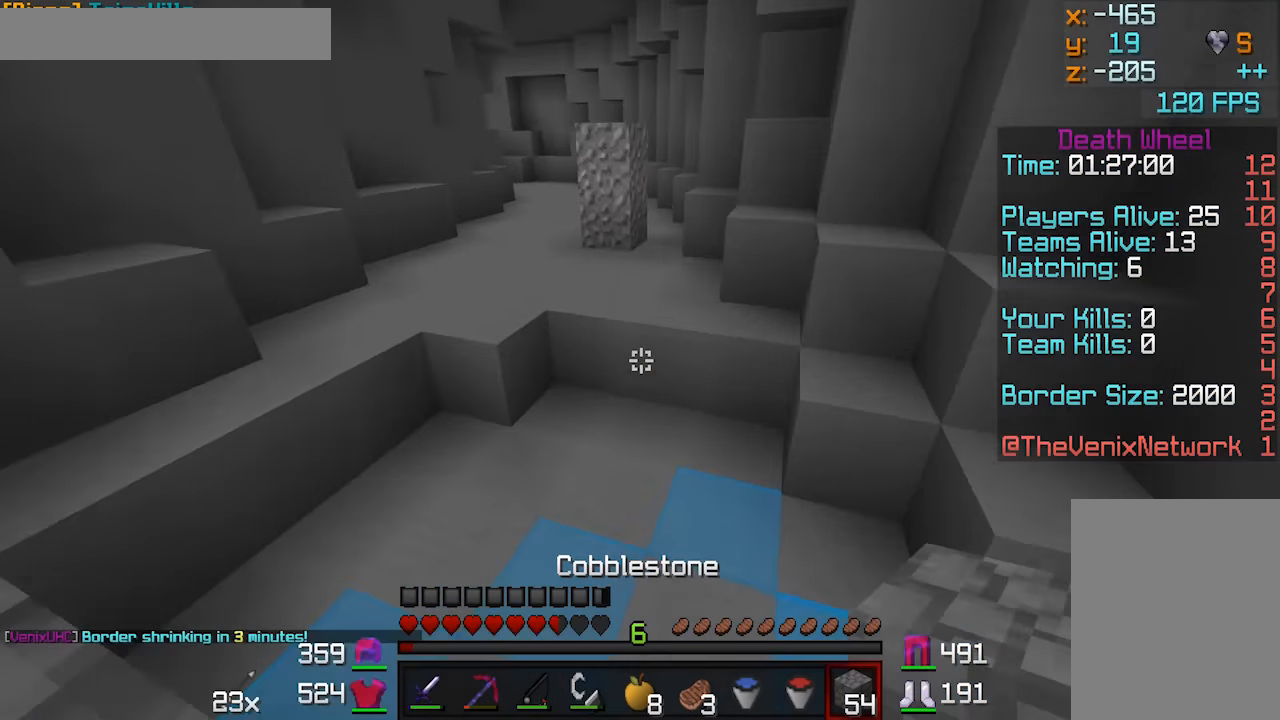
{"keys": ["a", "w"], "mouse": [], "events": [[317, "mouse_right", "down"], [350, "a", "down"], [400, "mouse_right", "up"]]}
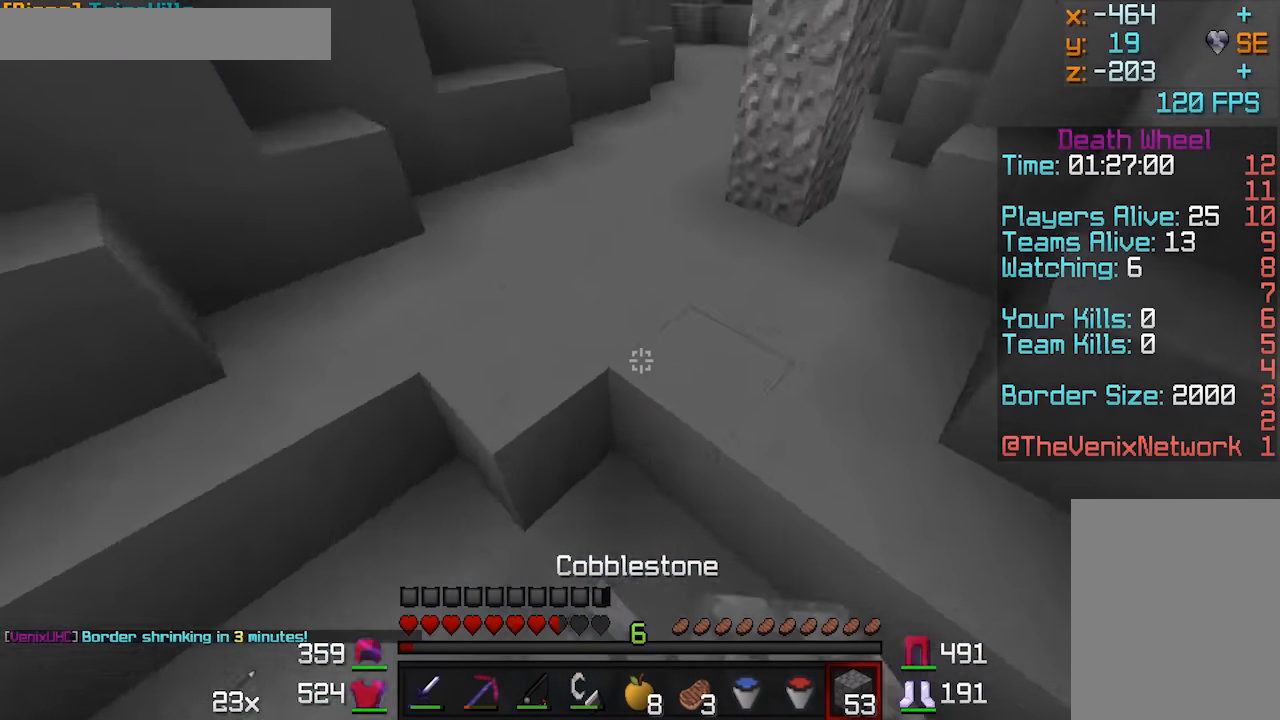
{"keys": ["w"], "mouse": [], "events": [[150, "a", "up"]]}
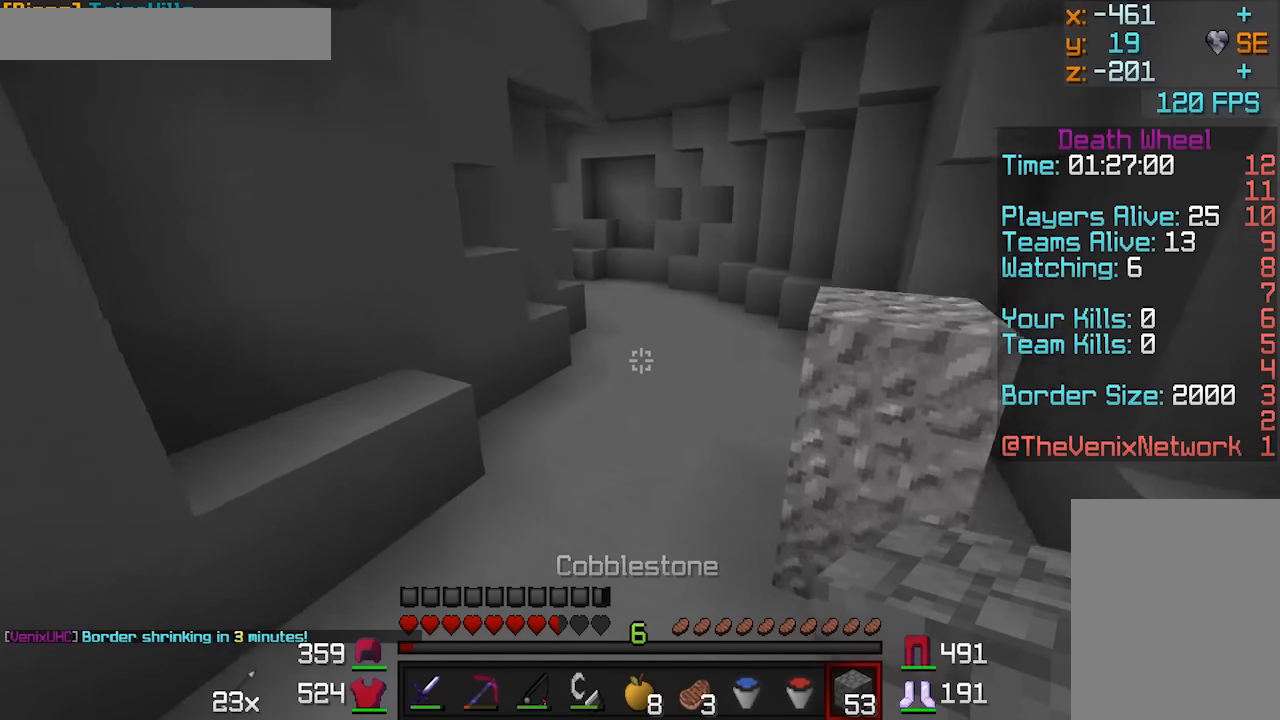
{"keys": ["w"], "mouse": [], "events": []}
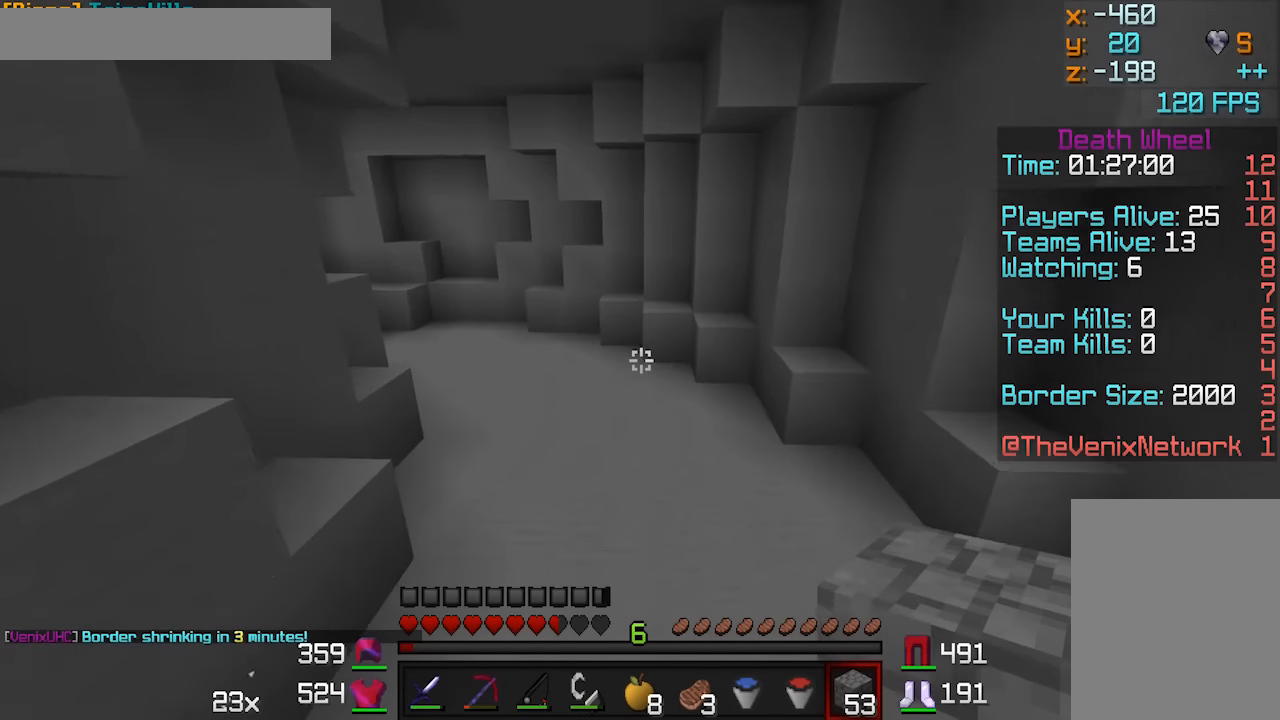
{"keys": ["w"], "mouse": [], "events": []}
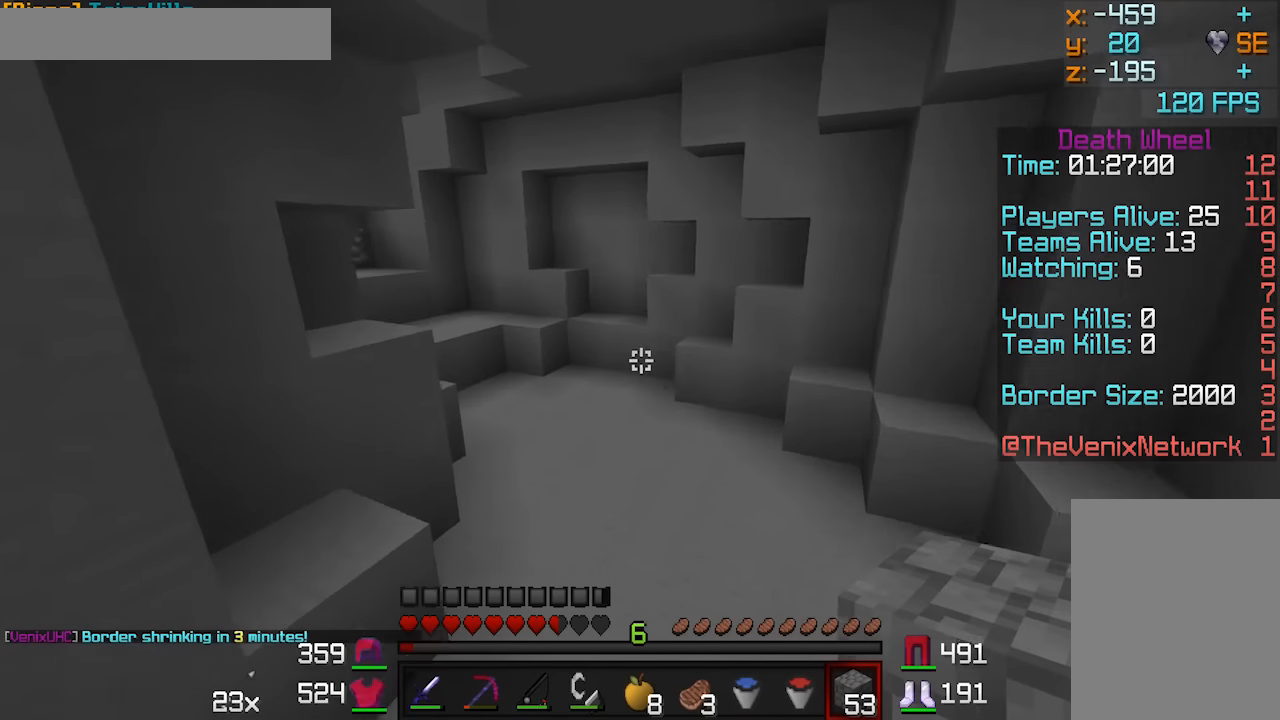
{"keys": ["w"], "mouse": [], "events": []}
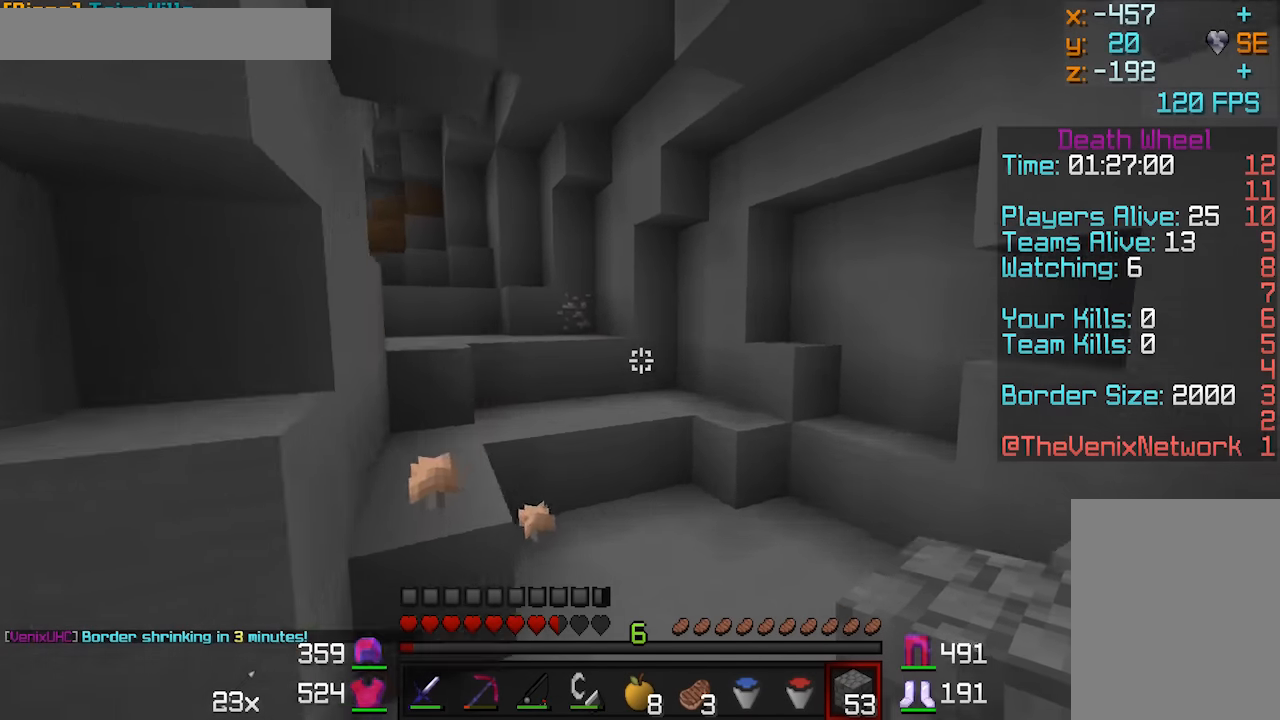
{"keys": ["w"], "mouse": [], "events": []}
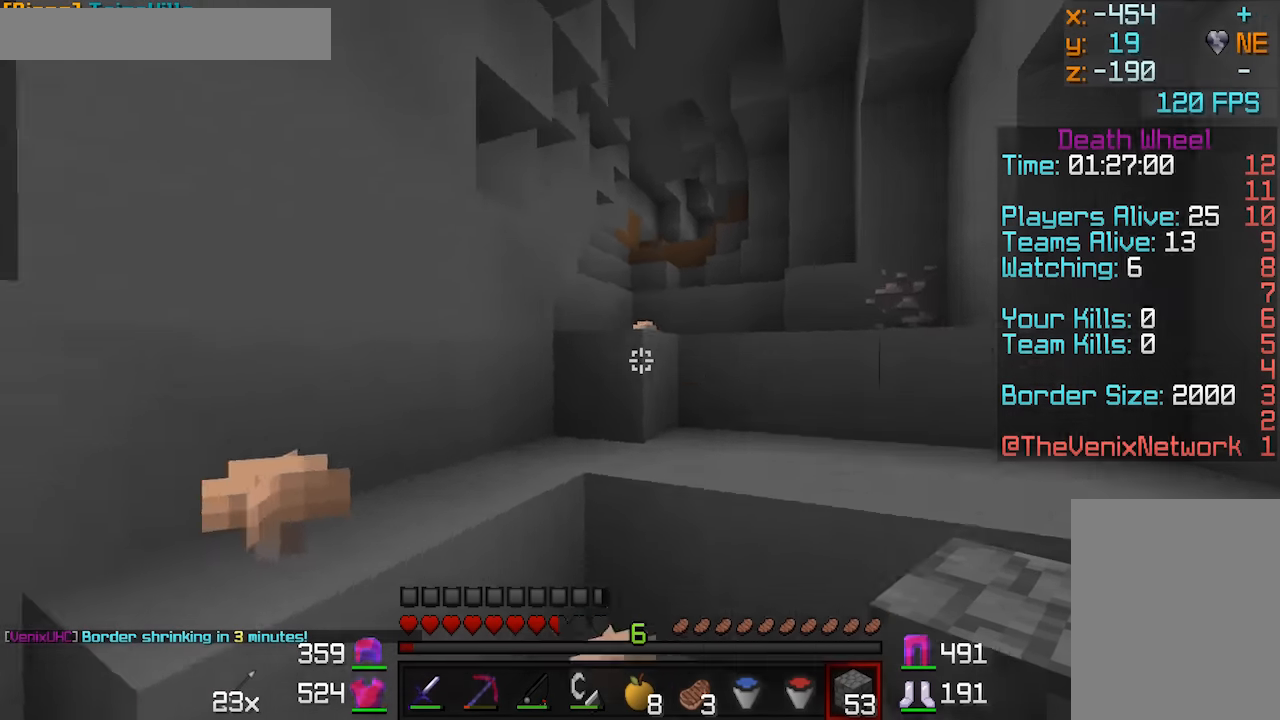
{"keys": ["w"], "mouse": [], "events": []}
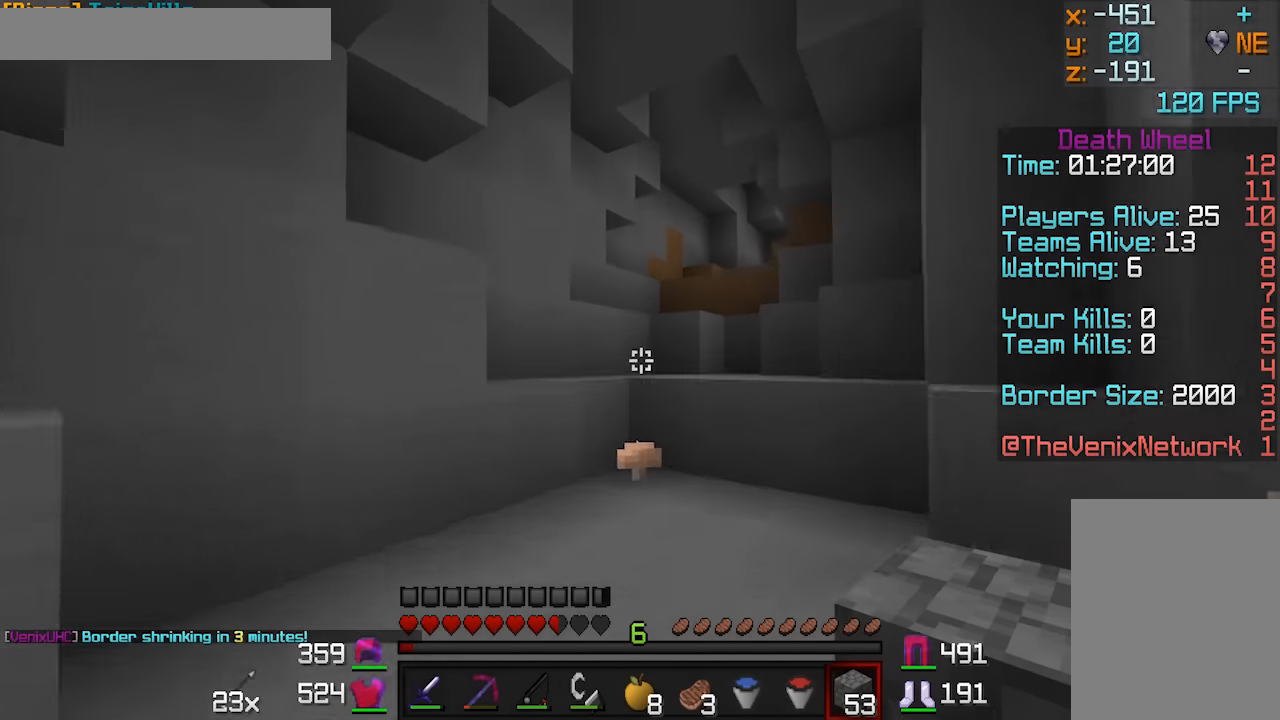
{"keys": ["a", "w"], "mouse": [], "events": [[300, "mouse_right", "down"], [350, "mouse_right", "up"], [400, "a", "down"]]}
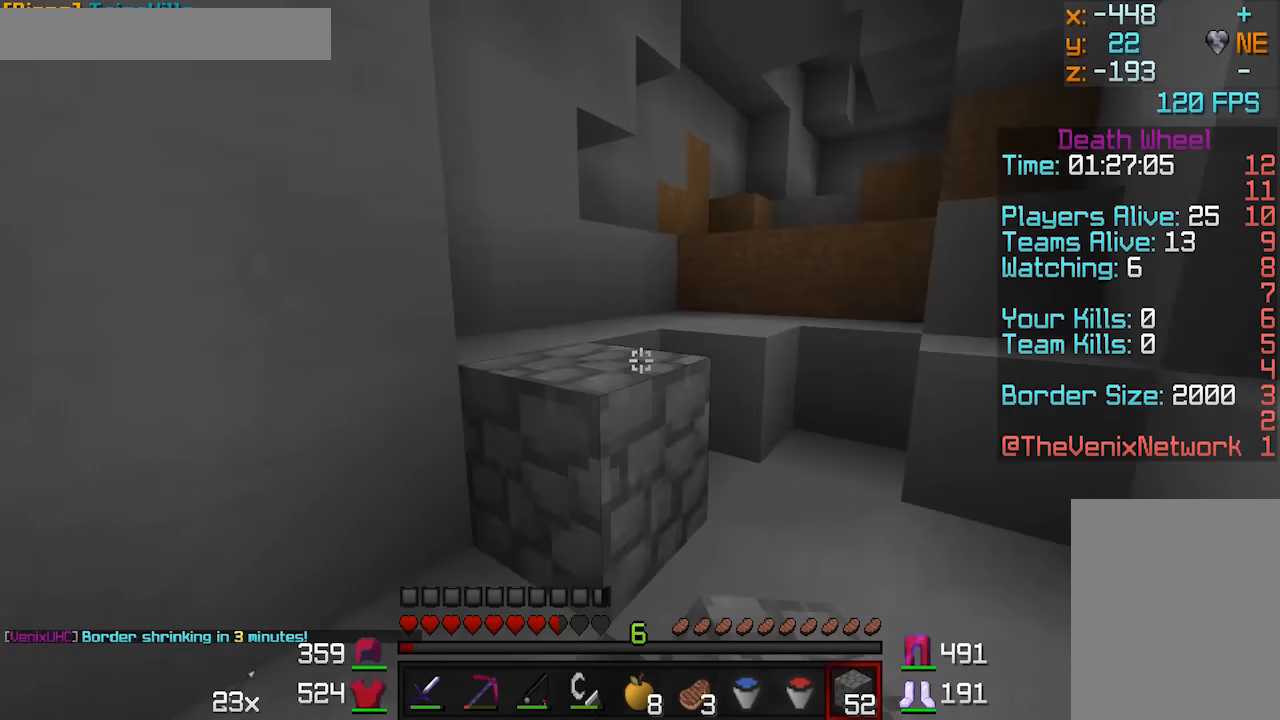
{"keys": ["w"], "mouse": [], "events": [[50, "a", "up"]]}
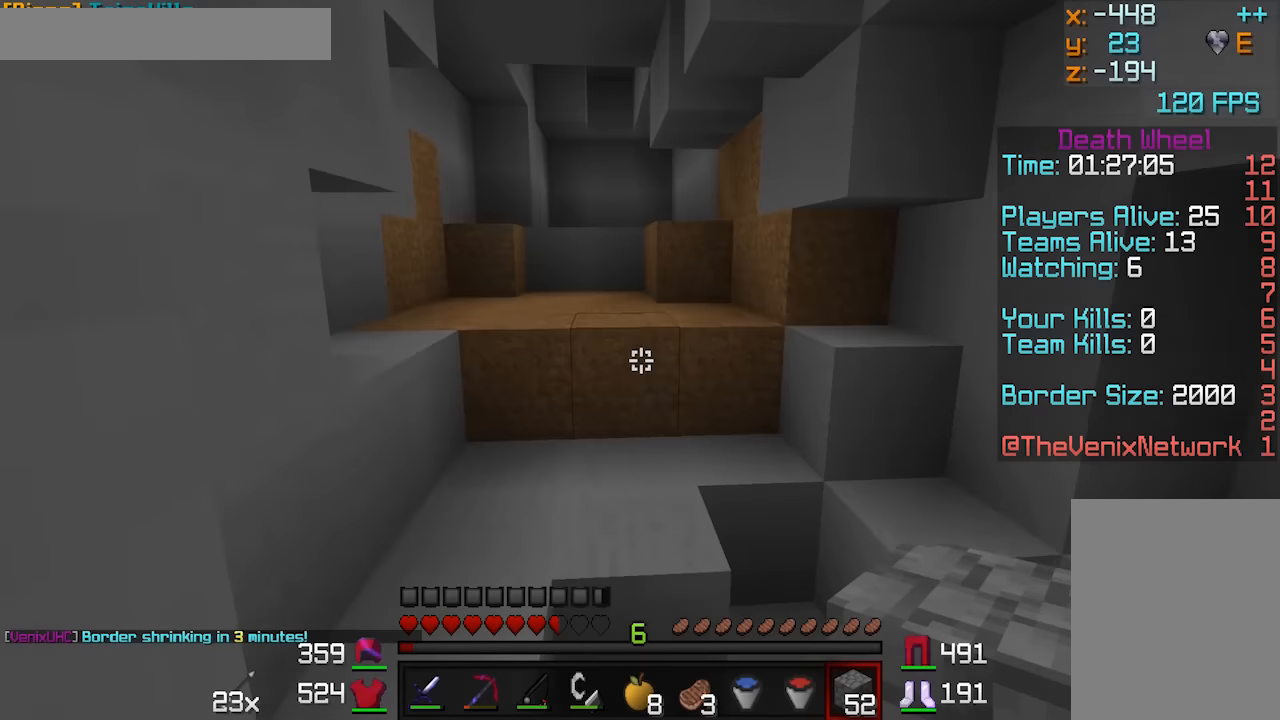
{"keys": ["w"], "mouse": [], "events": []}
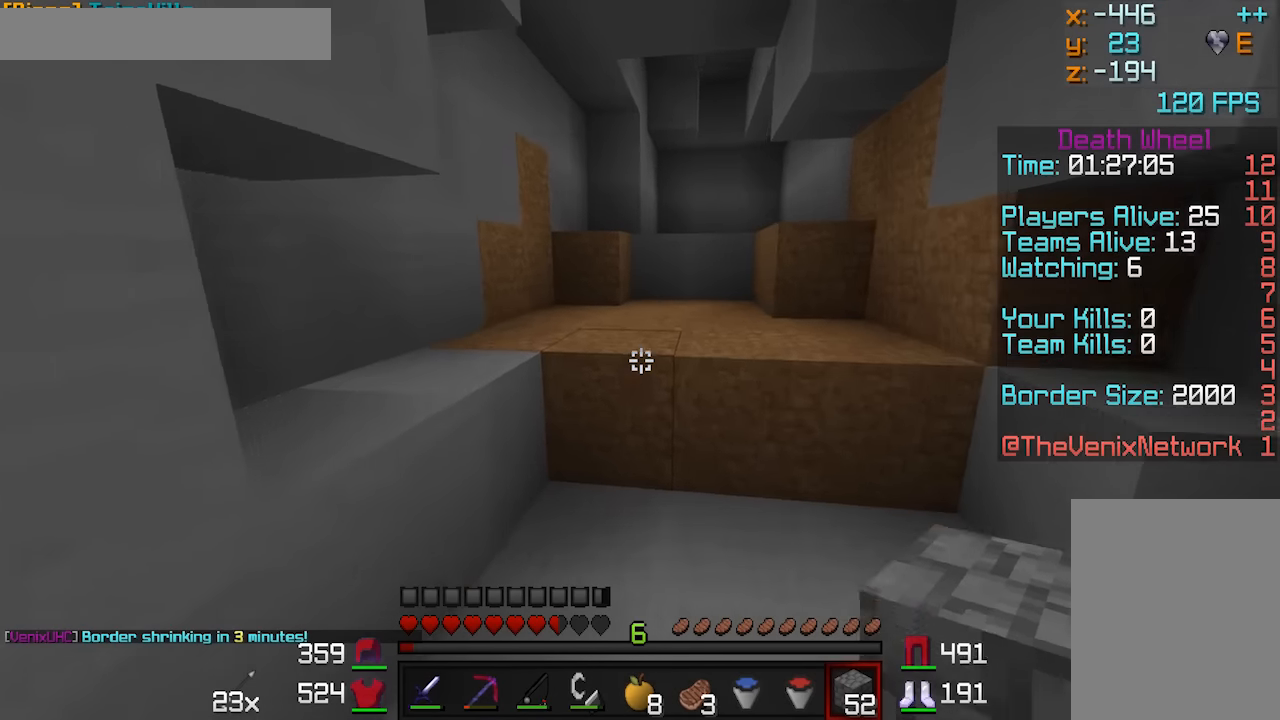
{"keys": ["w"], "mouse": [], "events": []}
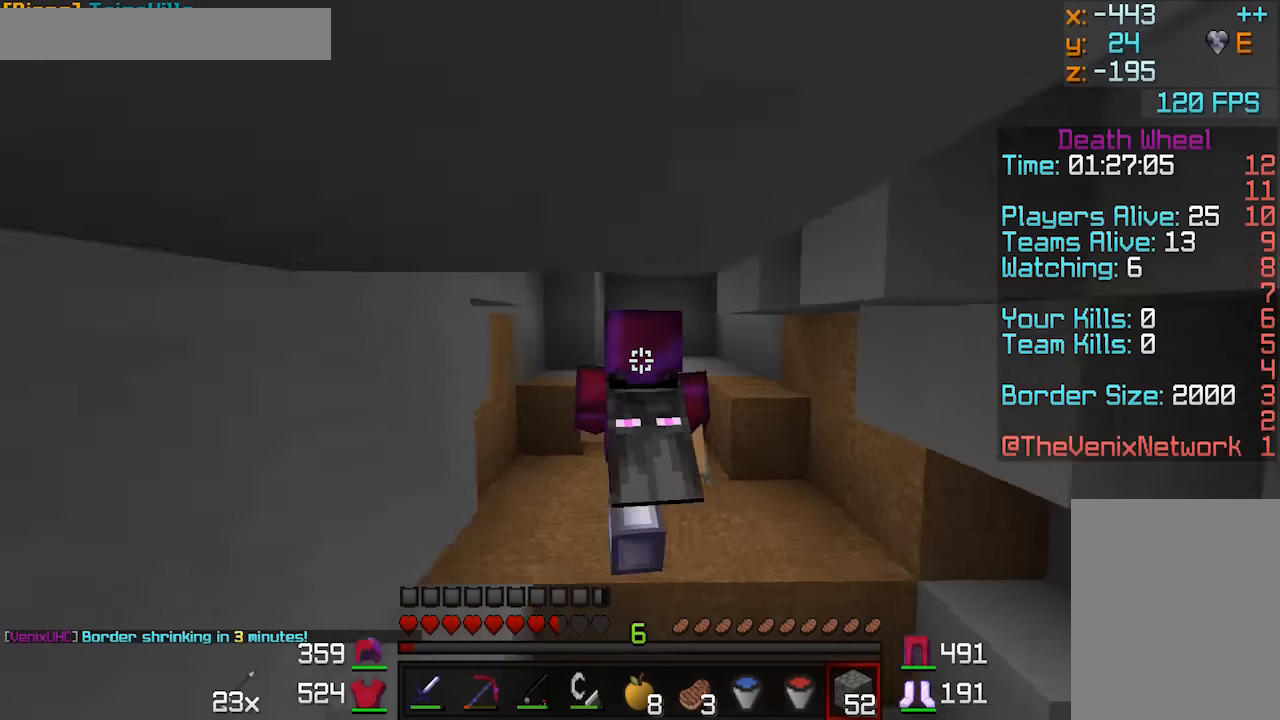
{"keys": ["w"], "mouse": [], "events": []}
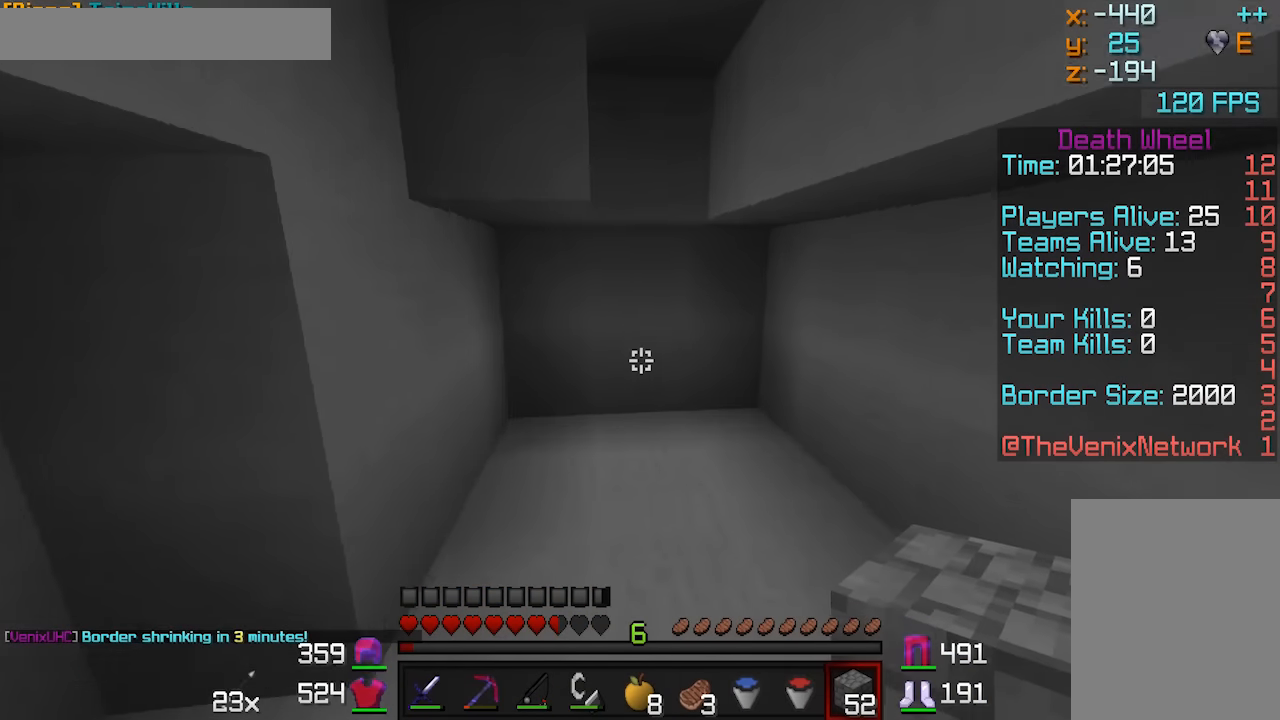
{"keys": ["w"], "mouse": ["left"], "events": [[400, "mouse_left", "down"]]}
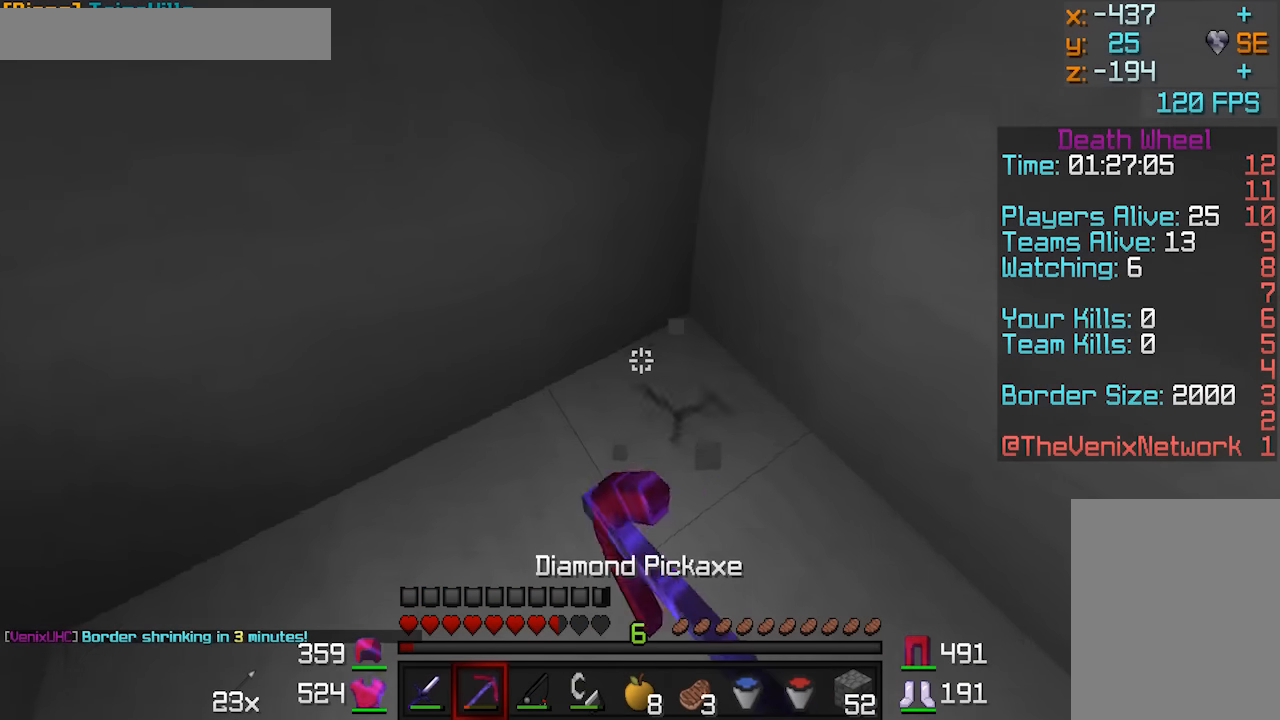
{"keys": ["a", "w"], "mouse": ["left"], "events": [[150, "w", "up"], [450, "a", "down"], [450, "w", "down"]]}
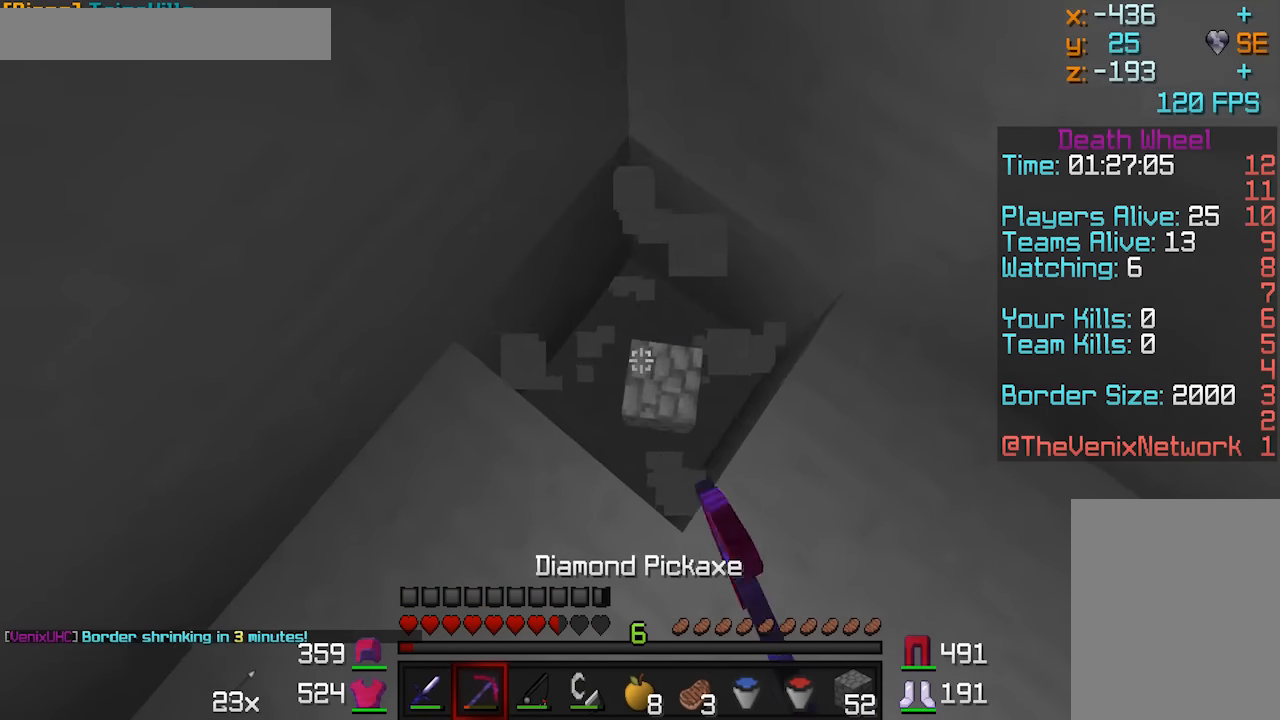
{"keys": [], "mouse": ["left"], "events": [[150, "a", "up"], [200, "w", "up"]]}
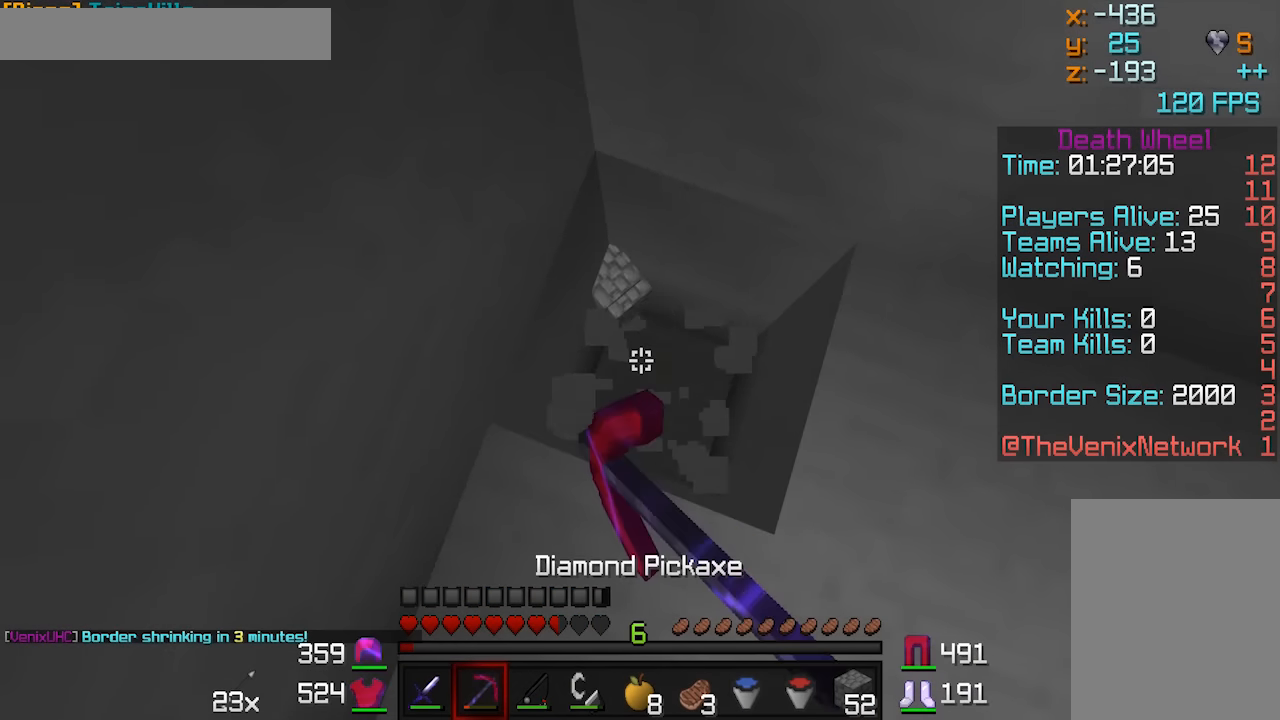
{"keys": [], "mouse": ["left"], "events": []}
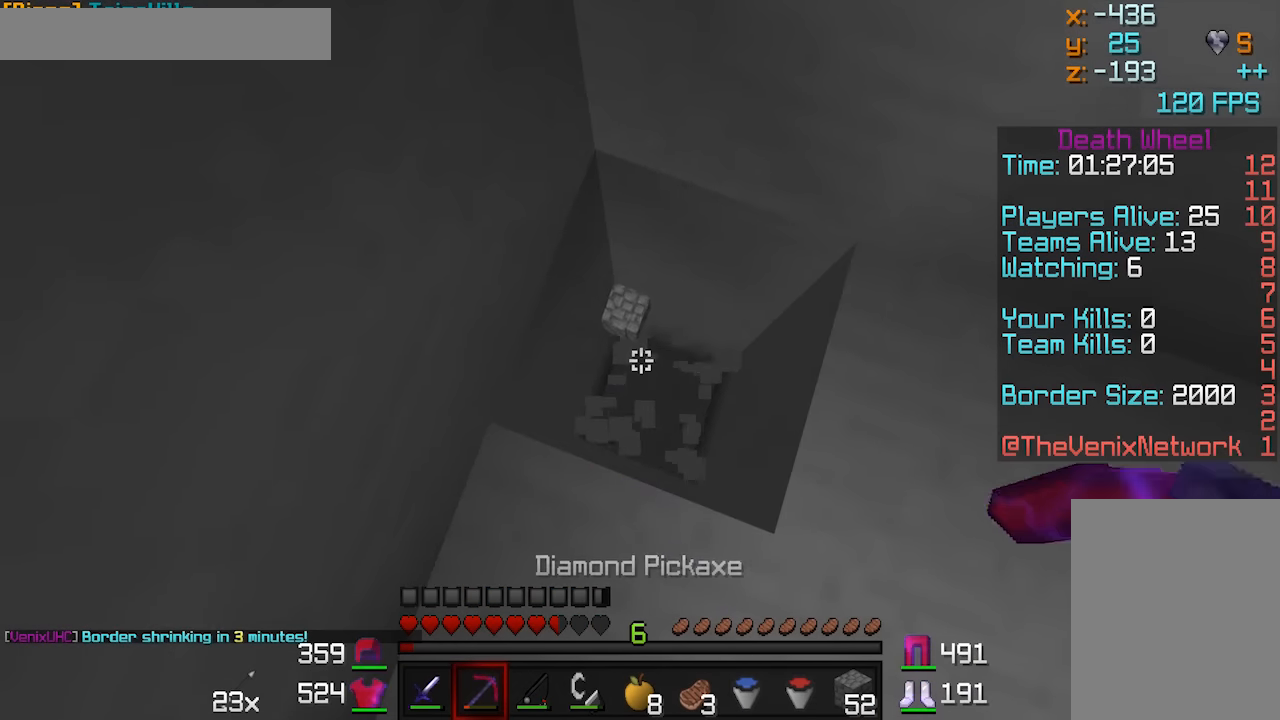
{"keys": ["d", "w"], "mouse": [], "events": [[250, "d", "down"], [300, "mouse_left", "up"], [300, "w", "down"]]}
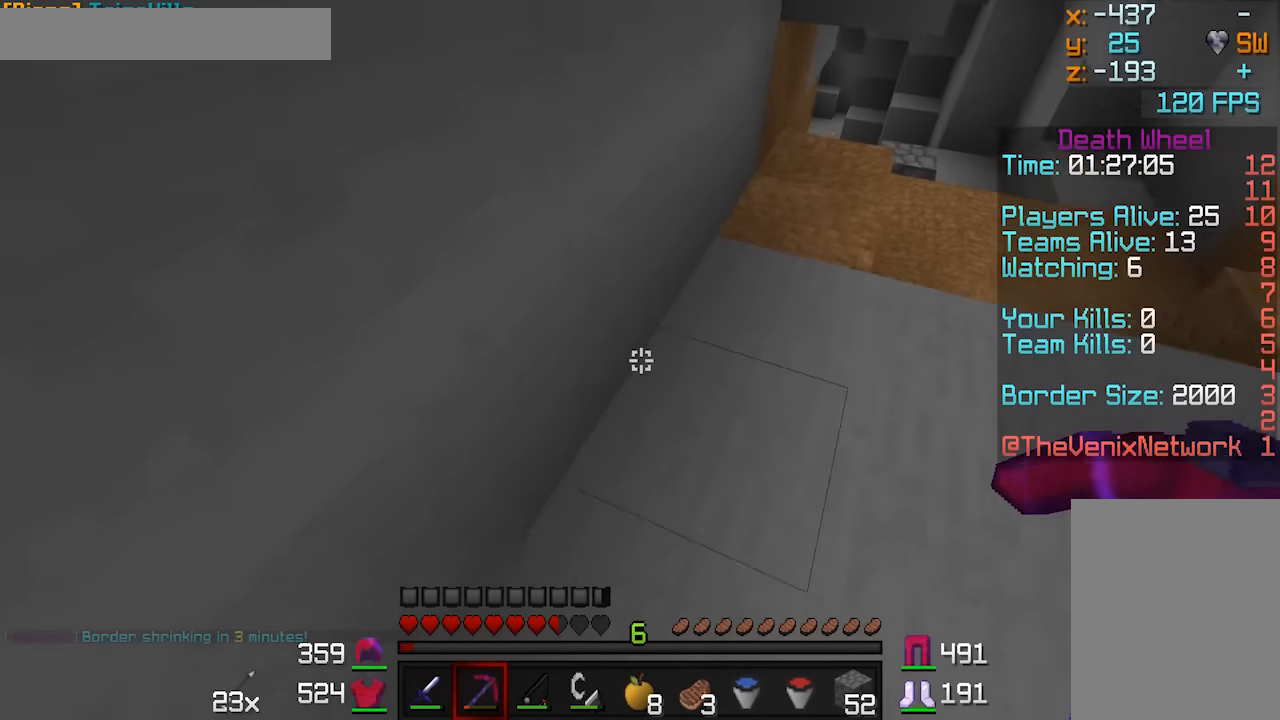
{"keys": ["d", "w"], "mouse": [], "events": []}
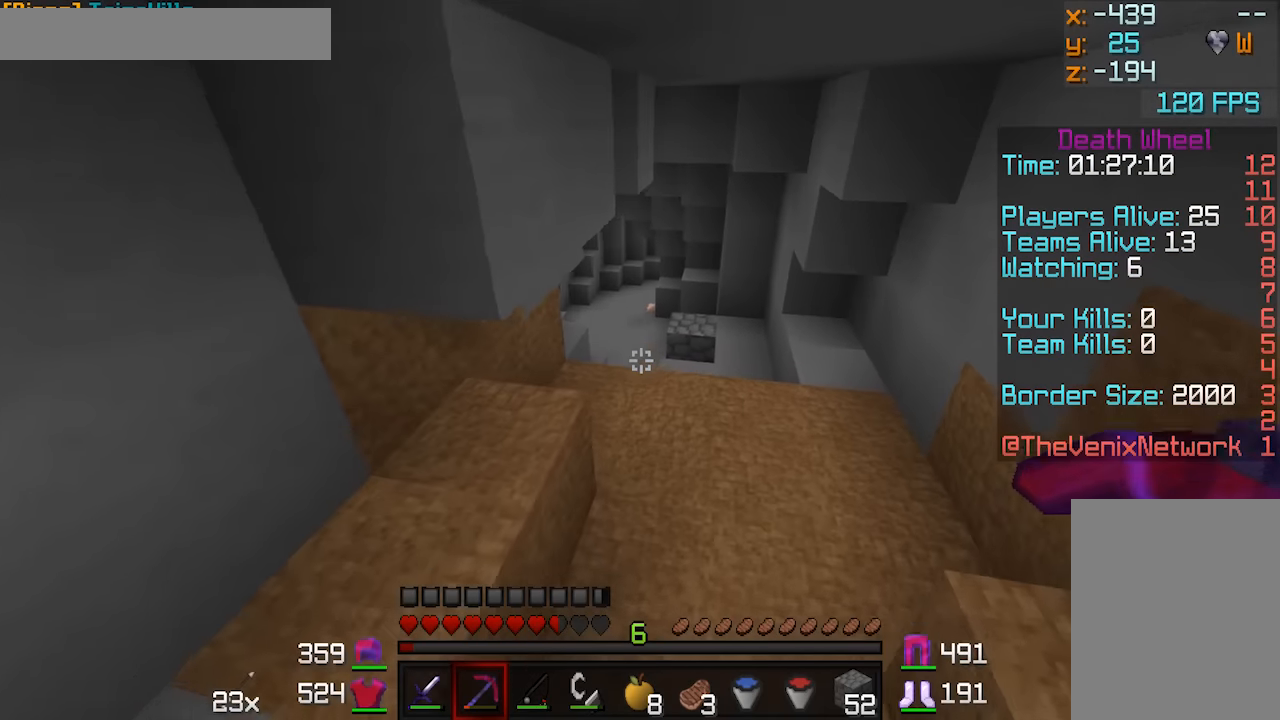
{"keys": ["w"], "mouse": [], "events": [[50, "d", "up"]]}
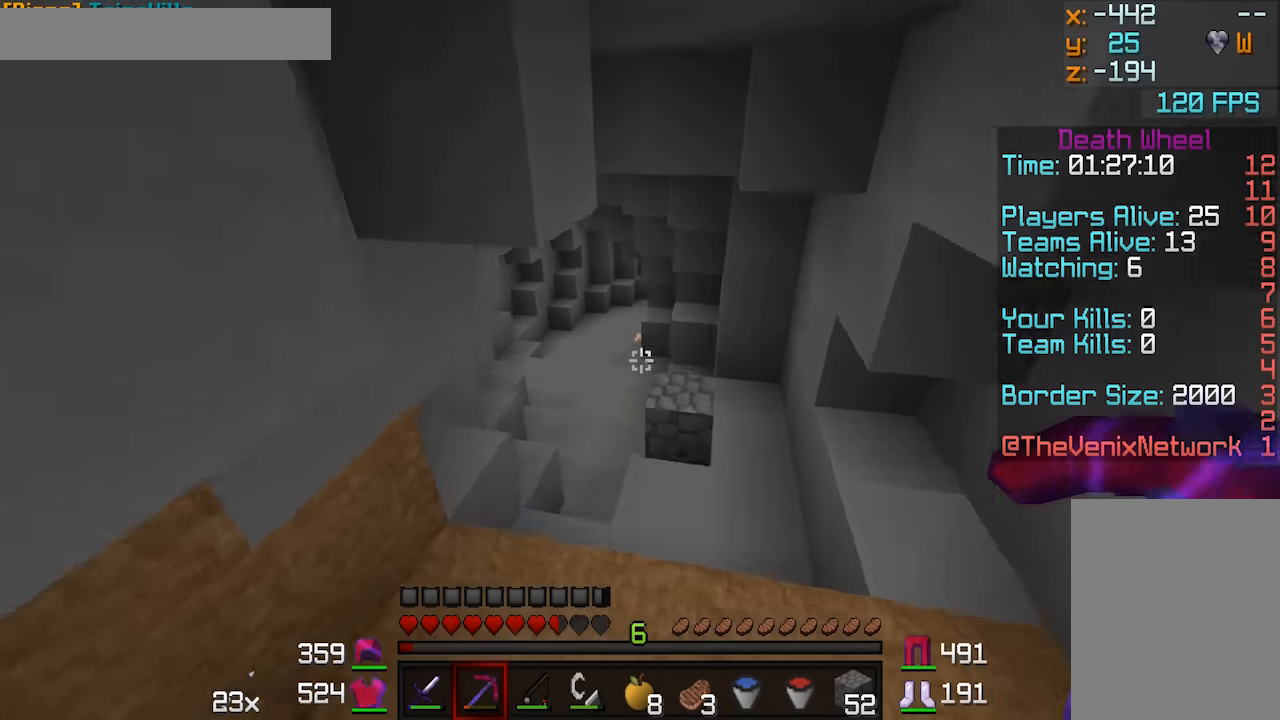
{"keys": ["w"], "mouse": [], "events": []}
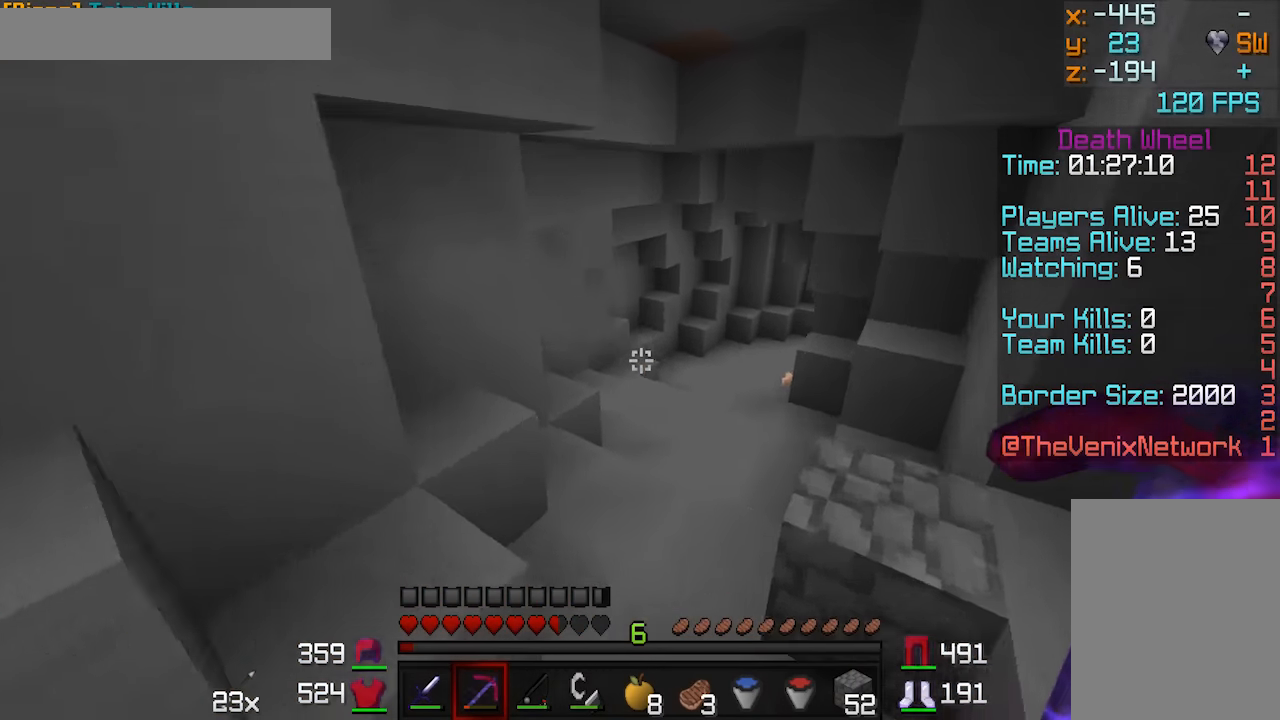
{"keys": ["w"], "mouse": ["right"], "events": [[500, "mouse_right", "down"]]}
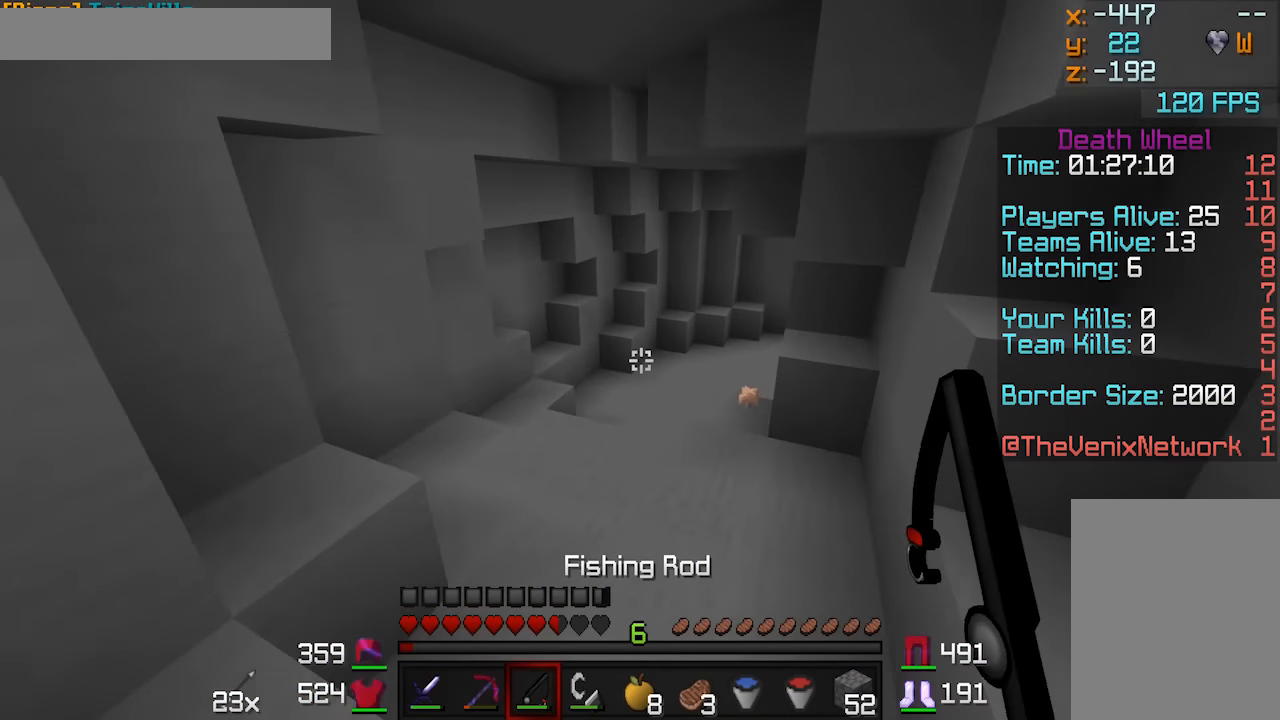
{"keys": ["w"], "mouse": ["right"], "events": [[150, "mouse_right", "up"], [250, "mouse_right", "down"]]}
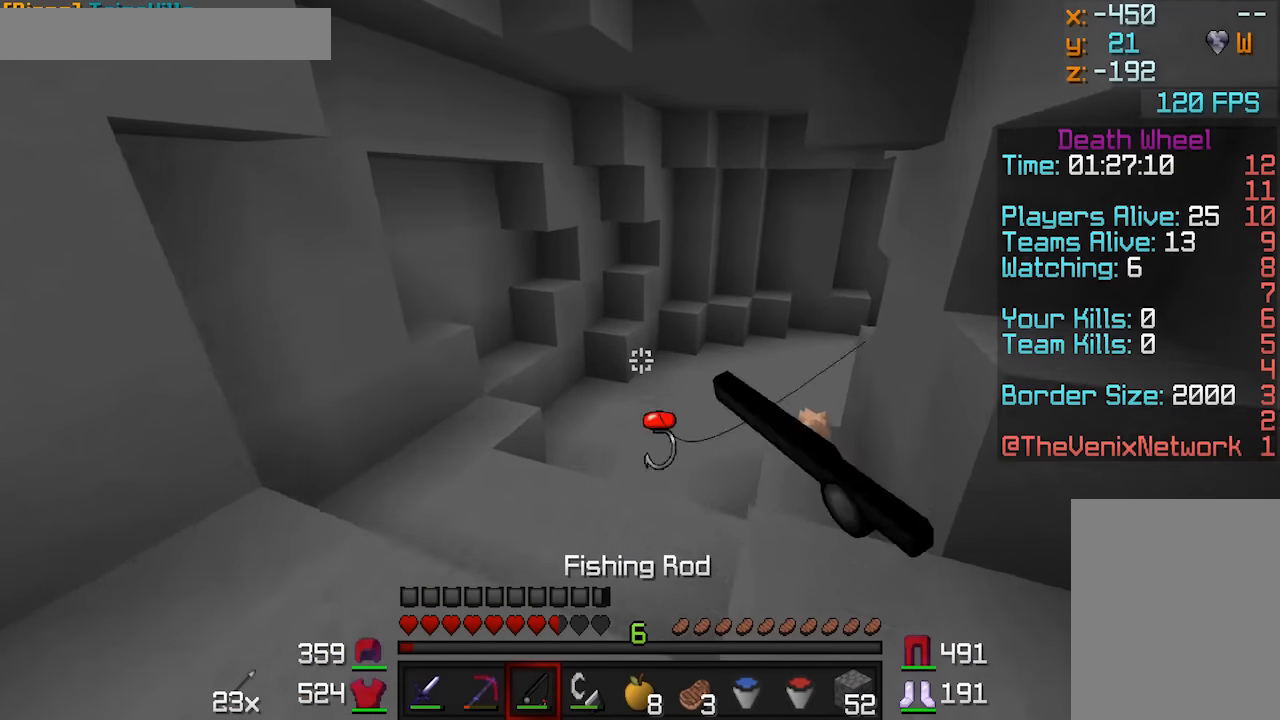
{"keys": ["w"], "mouse": ["right"], "events": []}
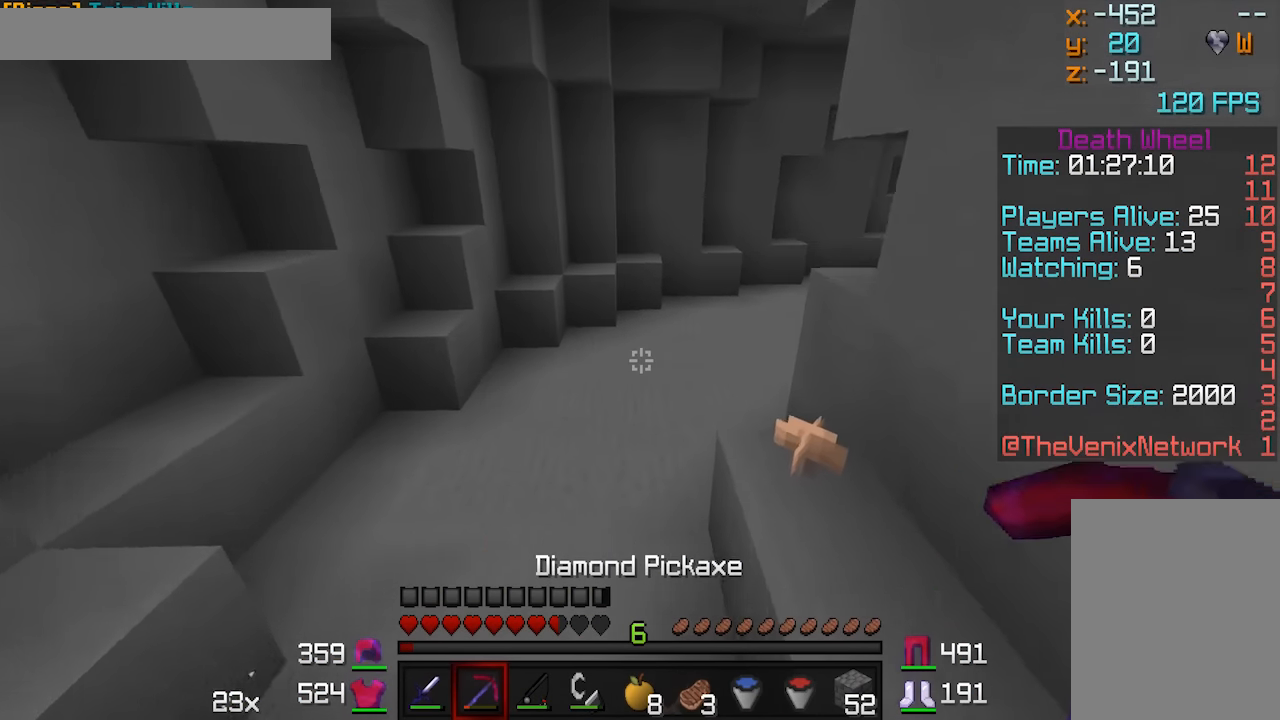
{"keys": ["w"], "mouse": [], "events": [[50, "mouse_right", "up"]]}
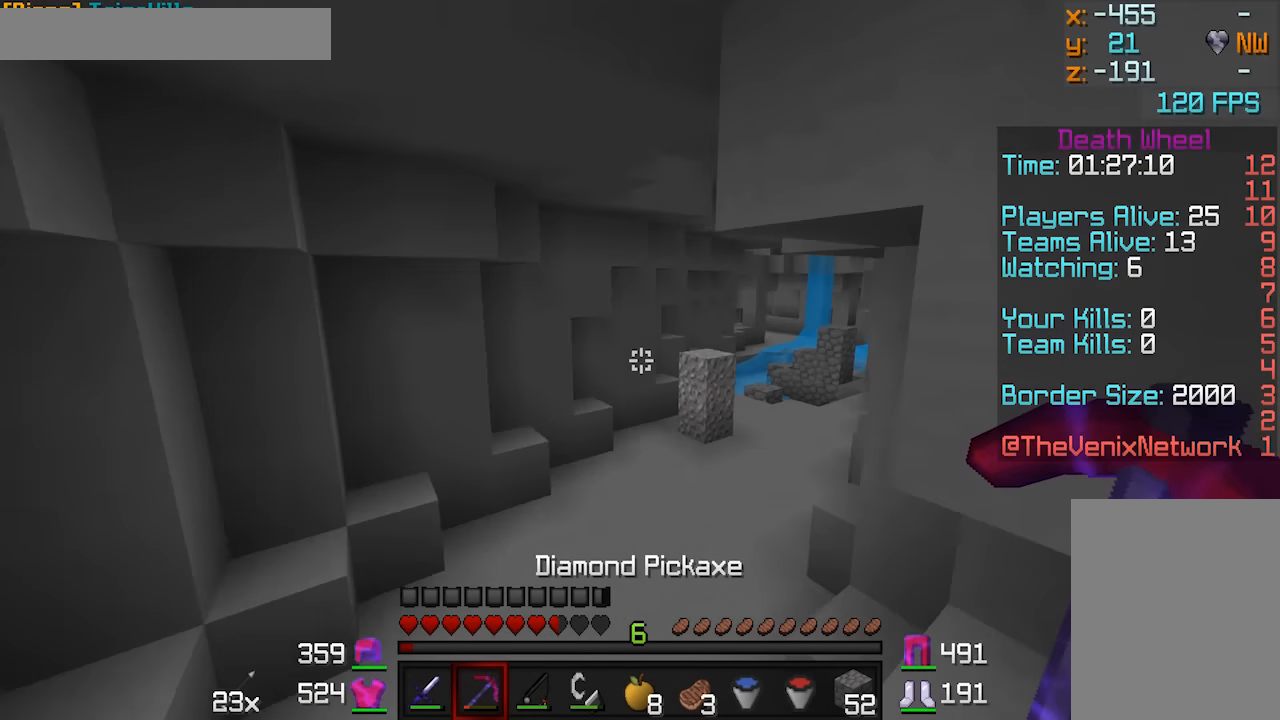
{"keys": ["w"], "mouse": ["right"], "events": [[450, "mouse_right", "down"]]}
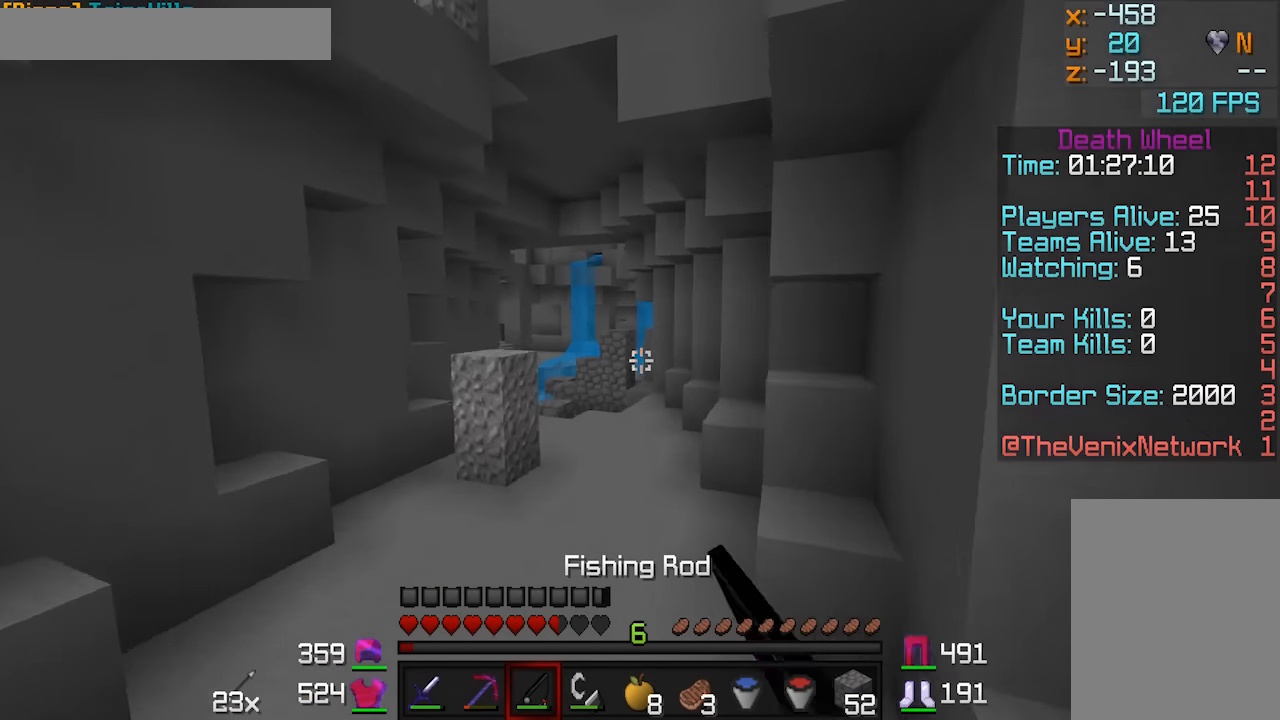
{"keys": ["w"], "mouse": ["right"], "events": []}